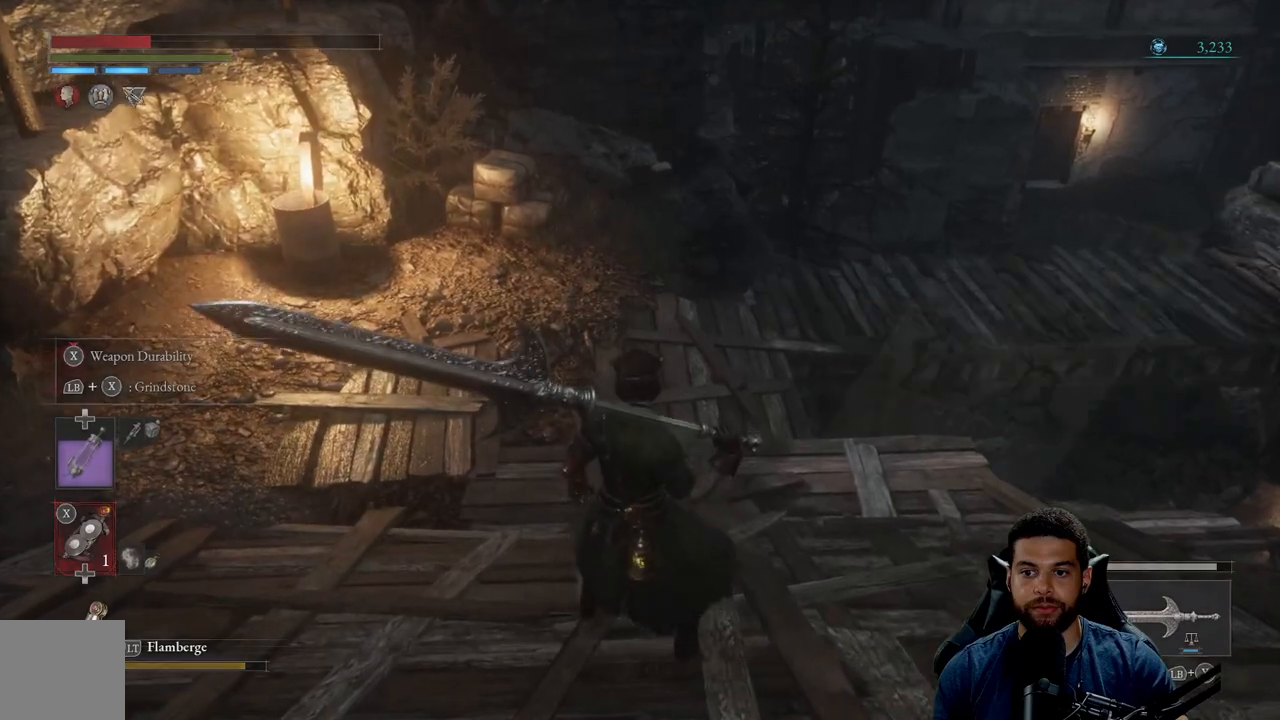
Gameplay with a controller (Xbox layout); each line is a JSON object with the inputs held at the frame after it. "events" lists button and stick changes between this image and that frame as [ms after this image, input, new state], when the widget could be followed in between. Not read: SHARE.
{"buttons": [], "left_stick": "center", "right_stick": "center", "events": []}
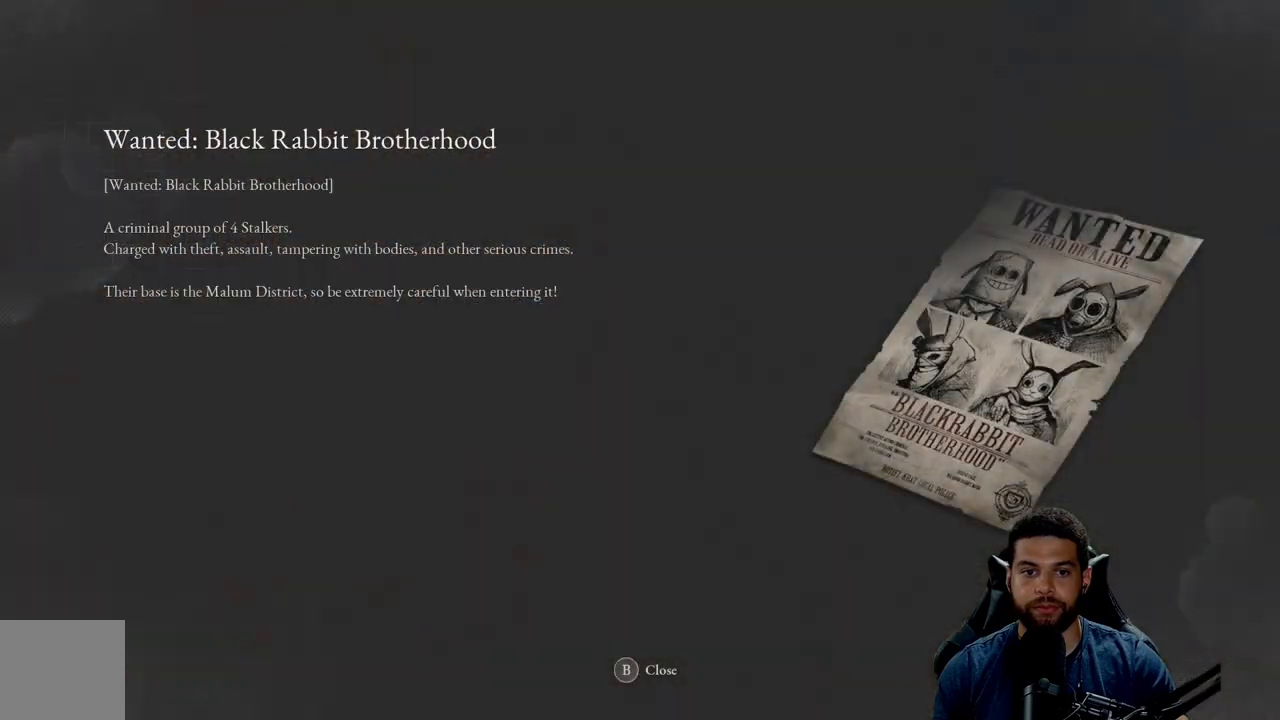
{"buttons": [], "left_stick": "center", "right_stick": "center", "events": []}
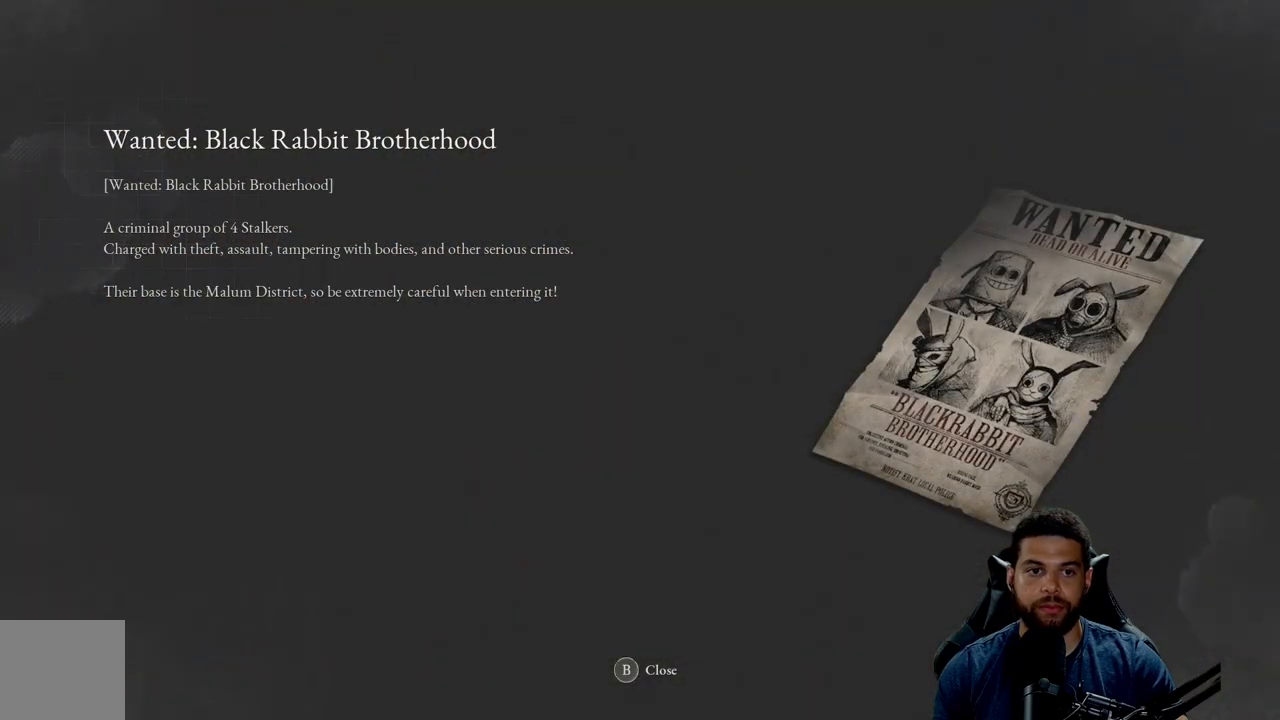
{"buttons": [], "left_stick": "center", "right_stick": "center", "events": []}
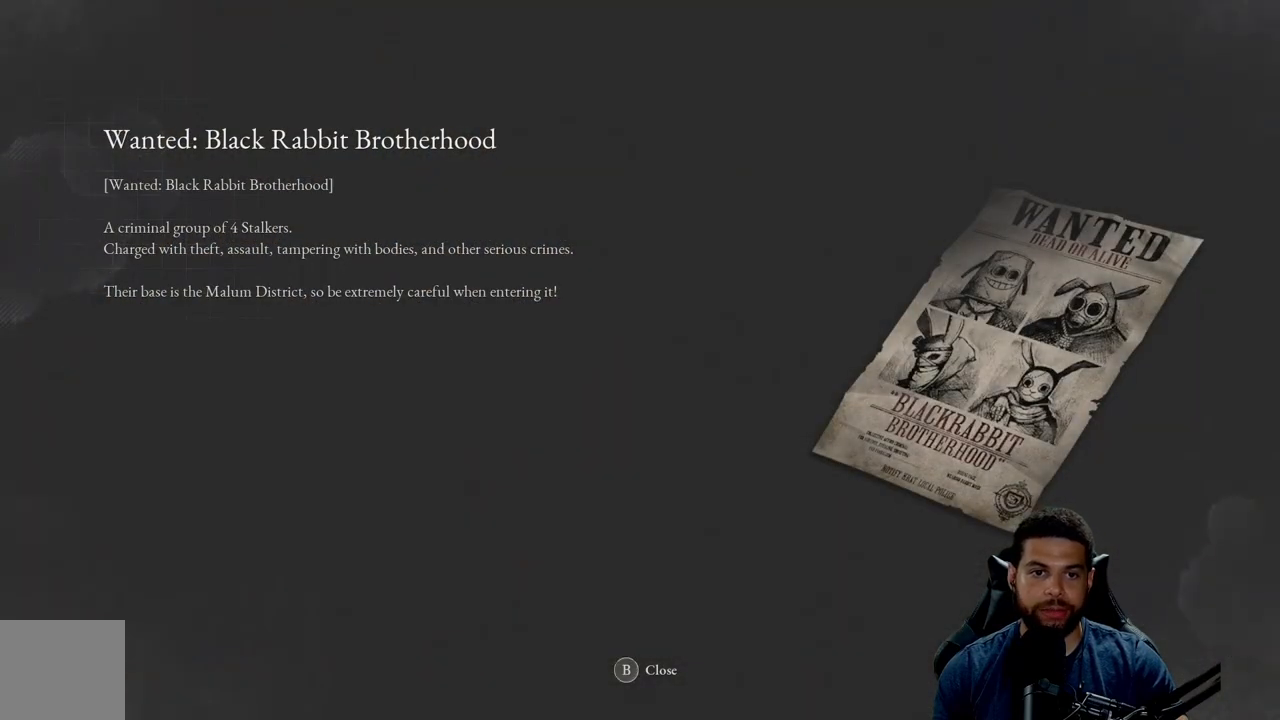
{"buttons": [], "left_stick": "center", "right_stick": "center", "events": []}
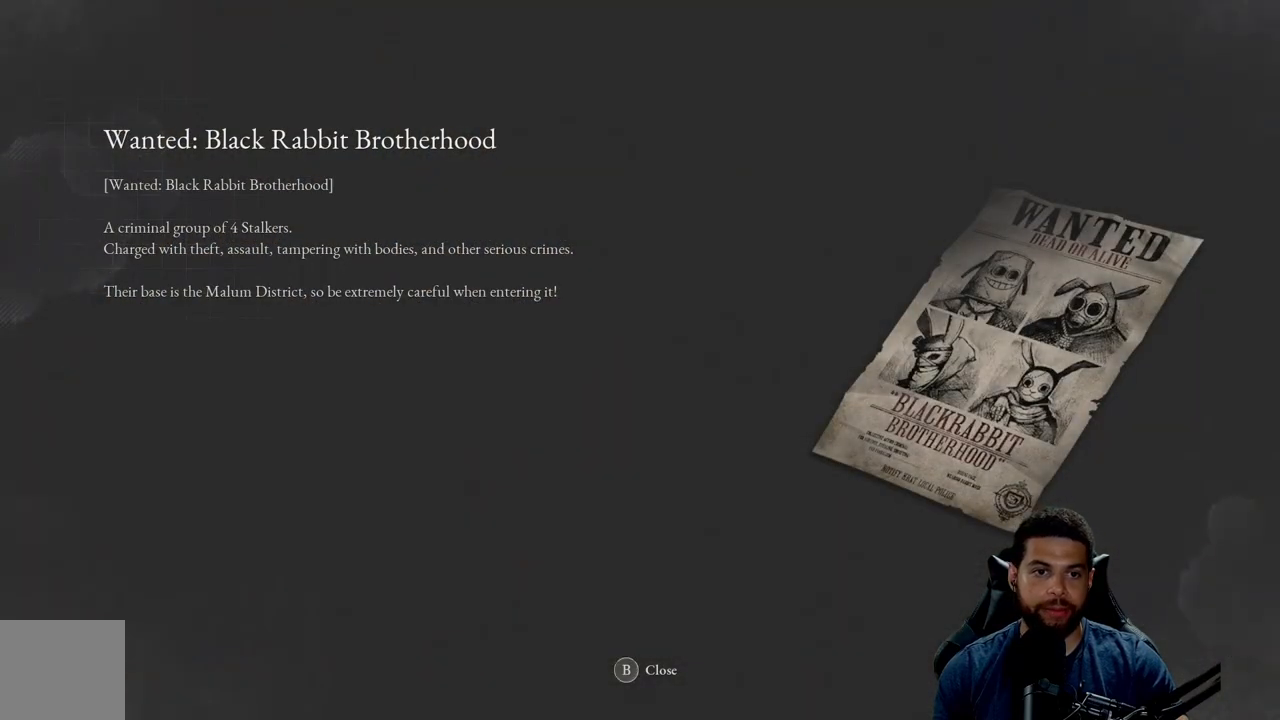
{"buttons": [], "left_stick": "center", "right_stick": "center", "events": []}
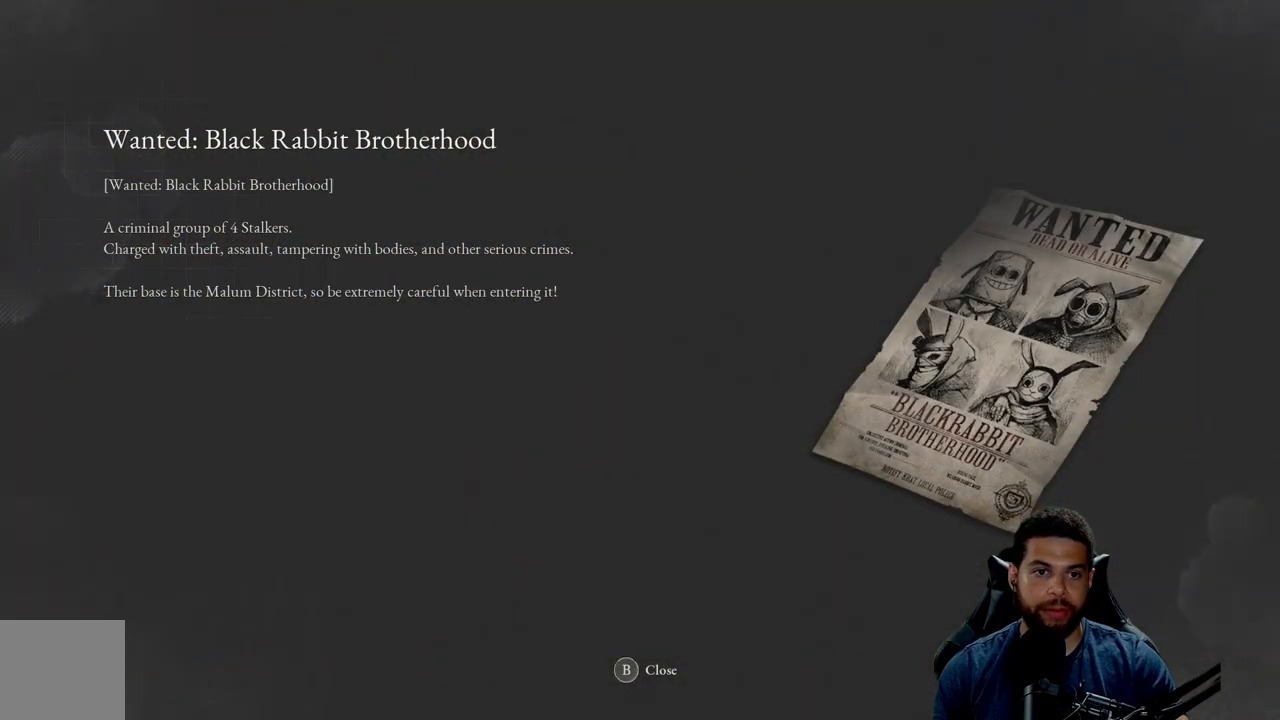
{"buttons": [], "left_stick": "down-left", "right_stick": "center", "events": [[67, "B", "down"], [133, "B", "up"], [167, "left_stick", "down"], [317, "left_stick", "down-left"]]}
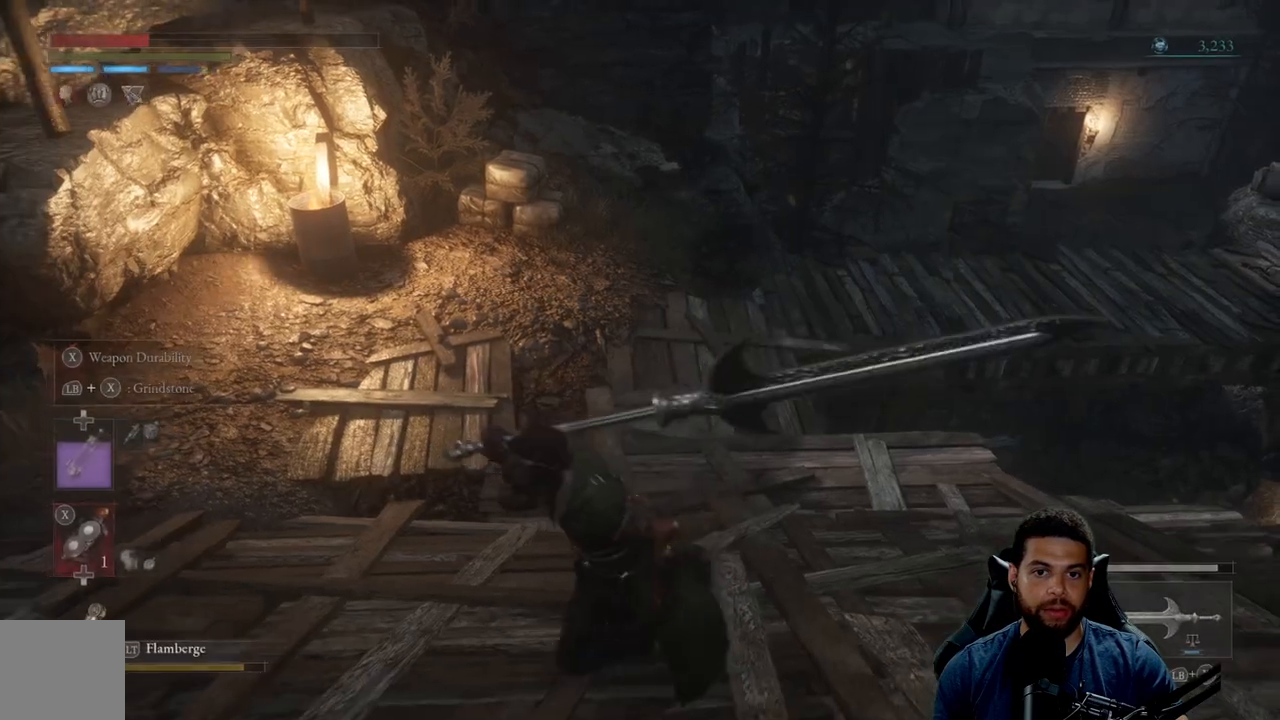
{"buttons": [], "left_stick": "down-left", "right_stick": "center", "events": [[117, "right_stick", "up"], [250, "right_stick", "center"]]}
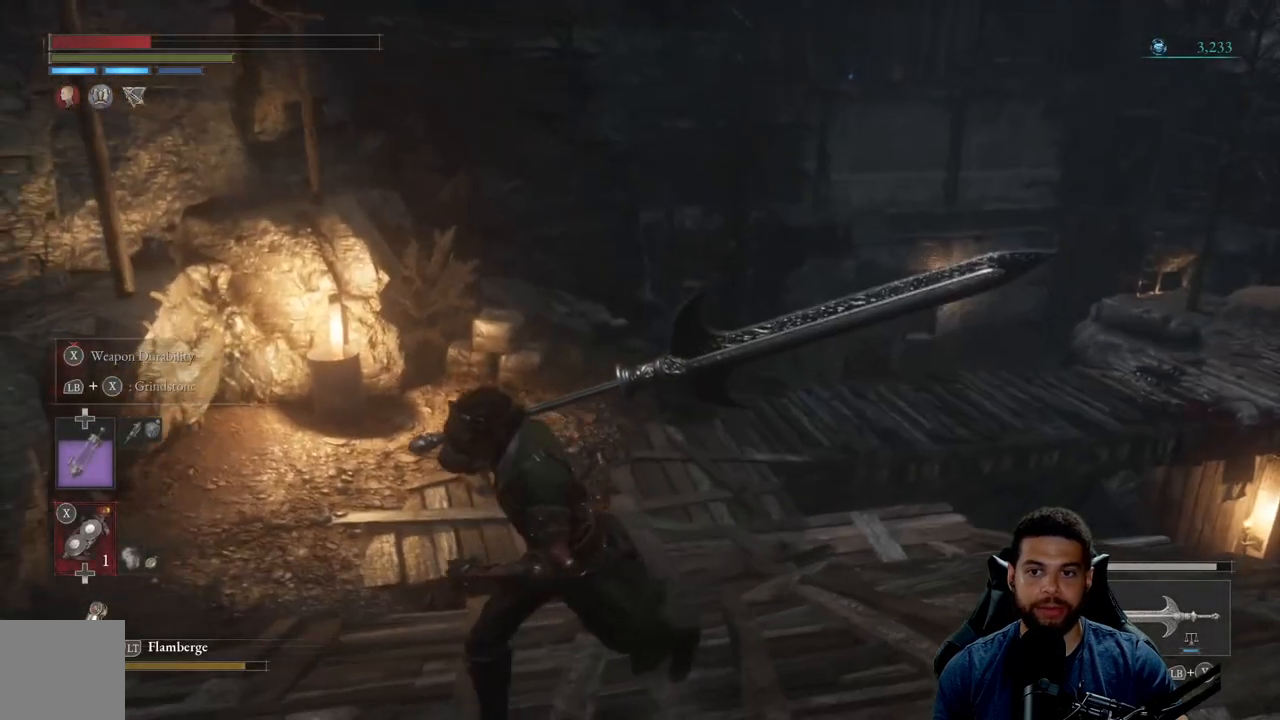
{"buttons": [], "left_stick": "down-left", "right_stick": "right", "events": [[317, "right_stick", "right"]]}
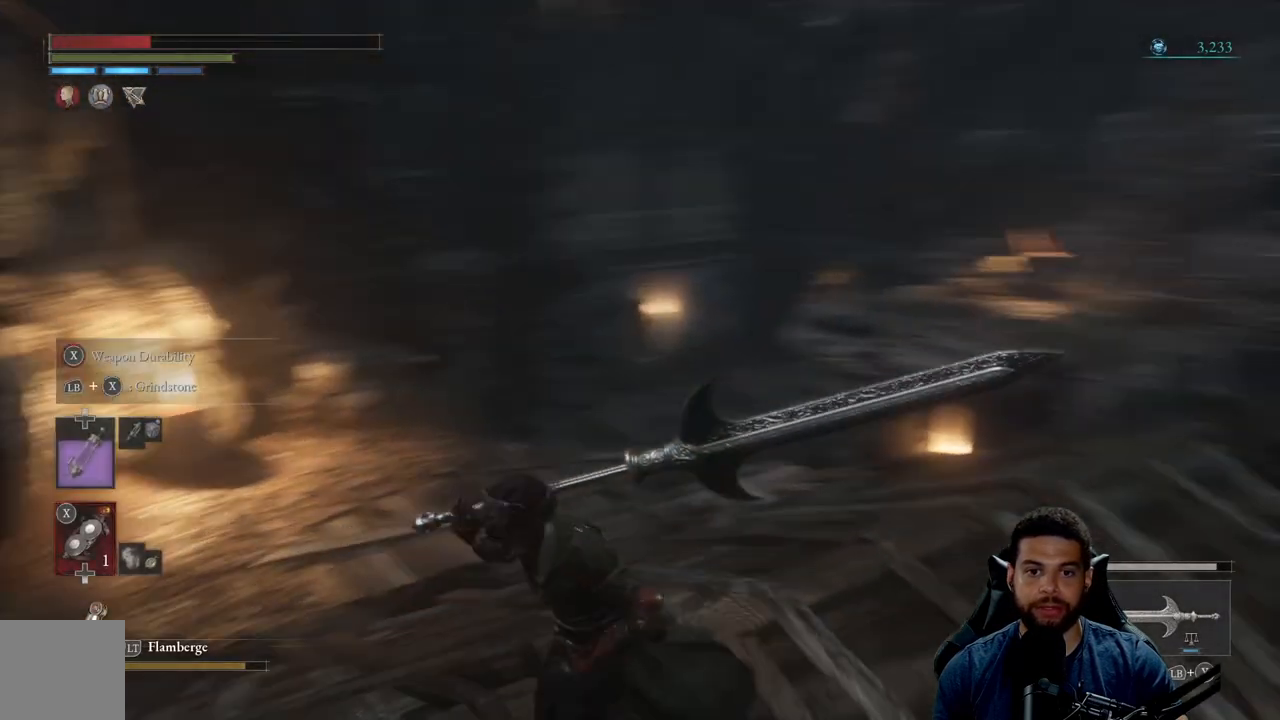
{"buttons": [], "left_stick": "down-left", "right_stick": "right", "events": [[117, "right_stick", "center"], [350, "right_stick", "right"]]}
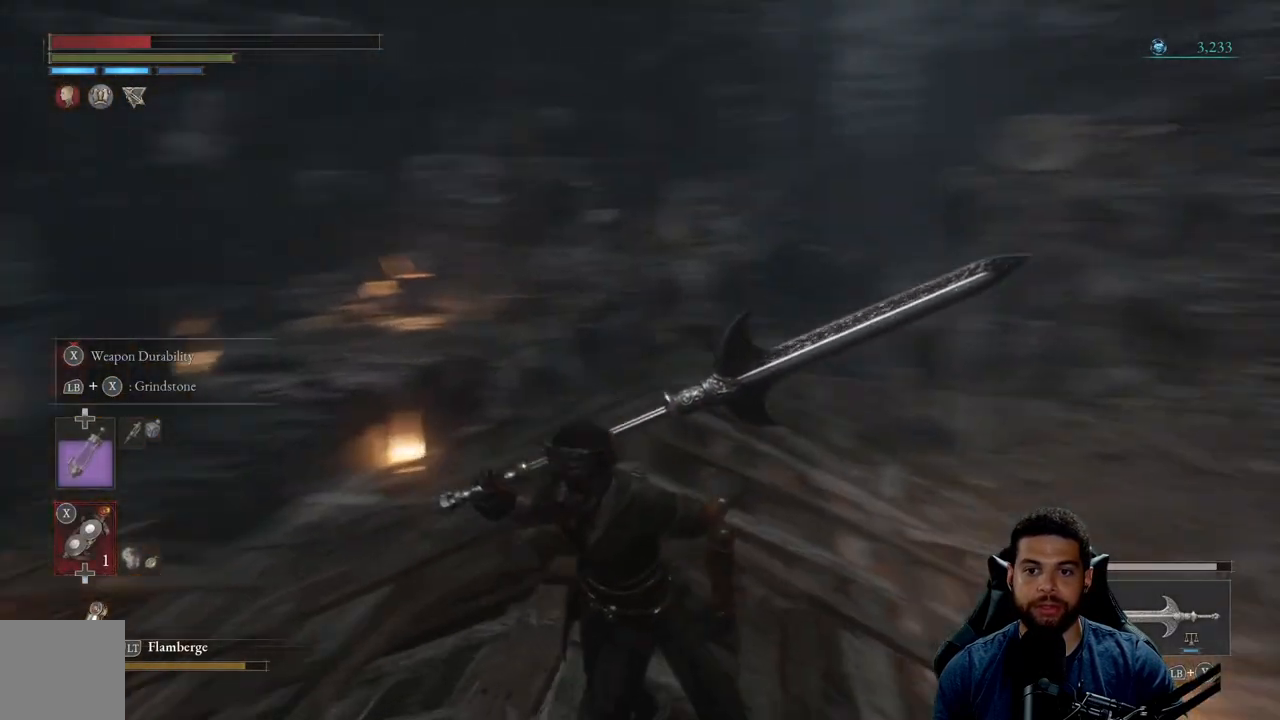
{"buttons": [], "left_stick": "down", "right_stick": "center", "events": [[50, "right_stick", "center"], [117, "left_stick", "down"]]}
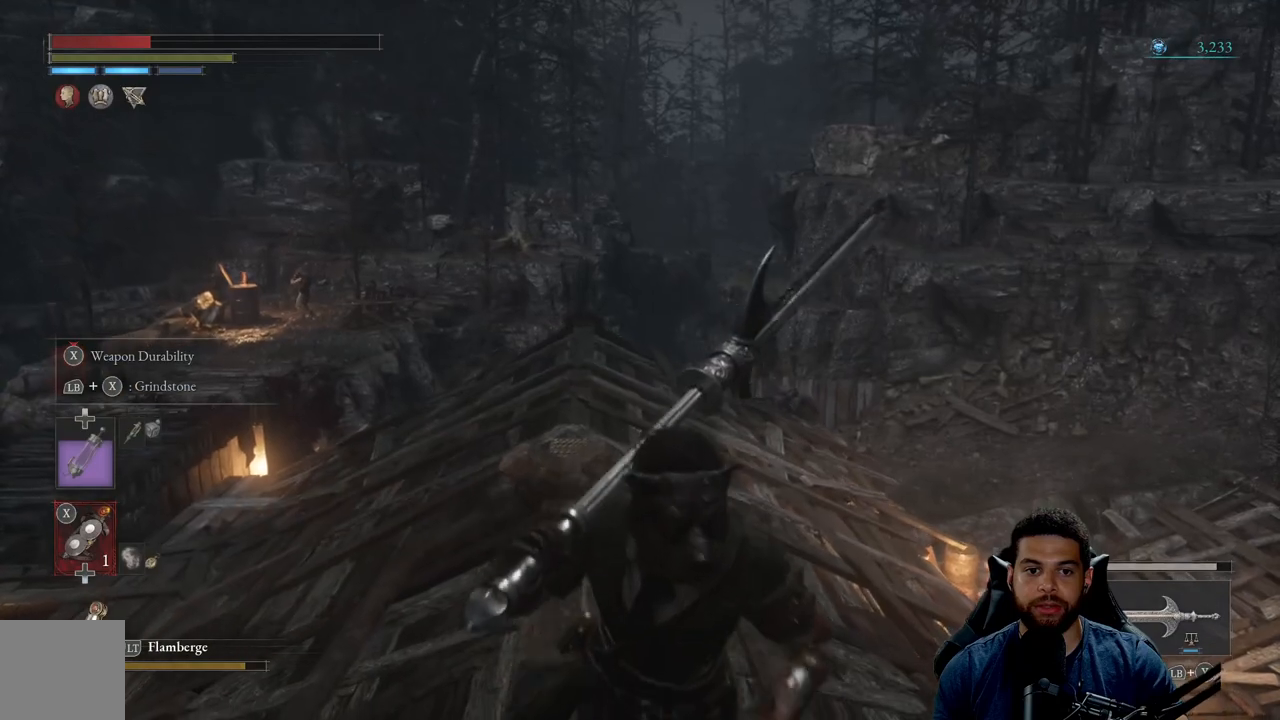
{"buttons": [], "left_stick": "center", "right_stick": "center", "events": [[183, "left_stick", "right"], [317, "left_stick", "center"]]}
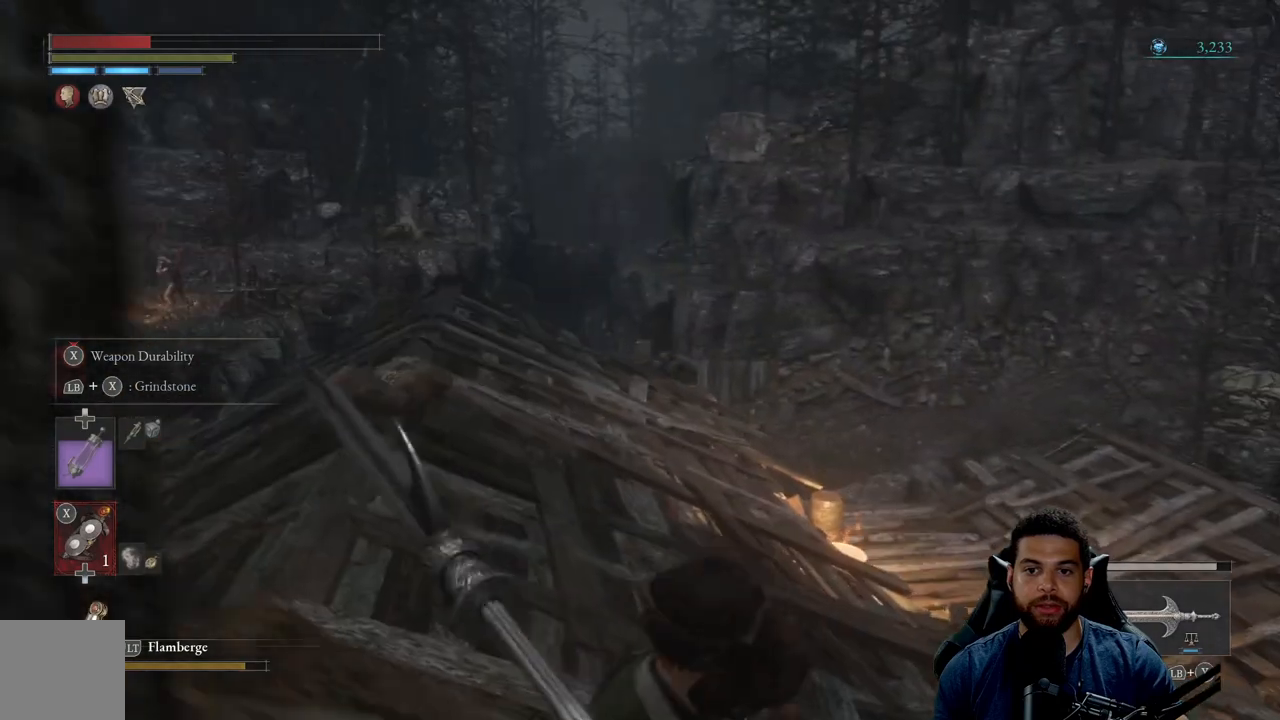
{"buttons": [], "left_stick": "center", "right_stick": "center", "events": []}
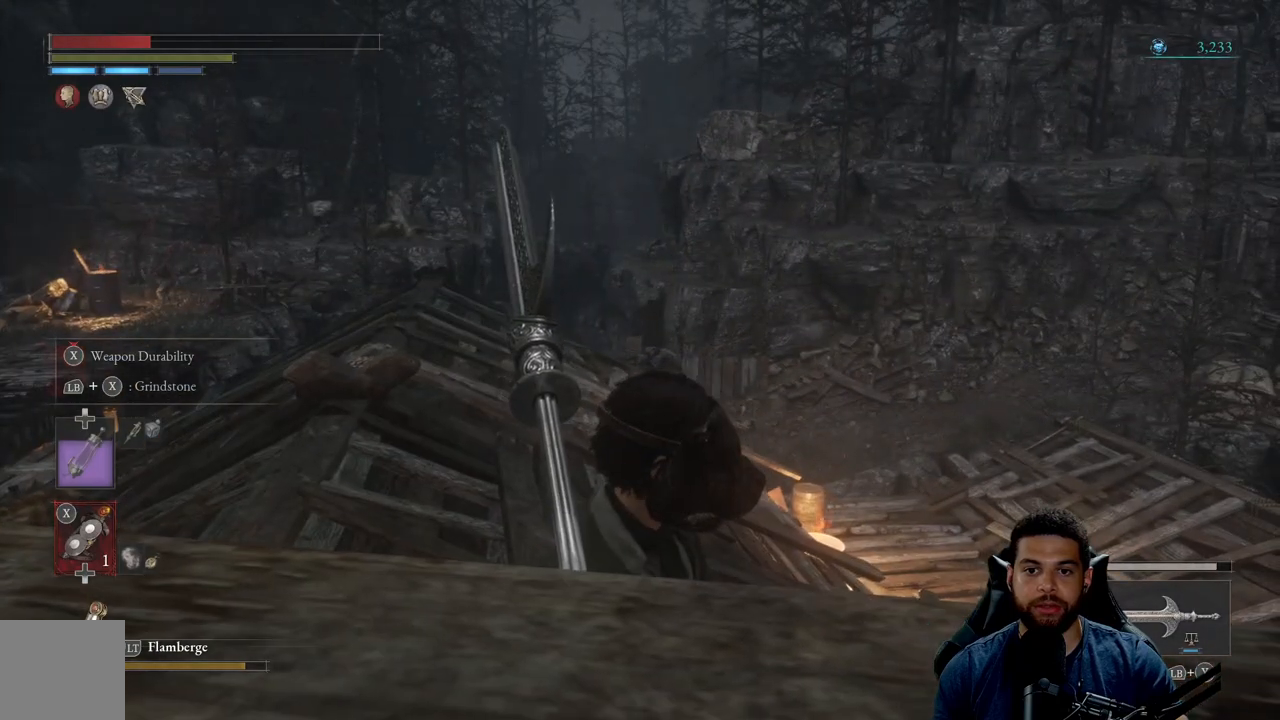
{"buttons": ["START"], "left_stick": "center", "right_stick": "center", "events": [[200, "right_stick", "left"], [217, "left_stick", "down"], [267, "left_stick", "center"], [283, "right_stick", "center"], [417, "START", "down"]]}
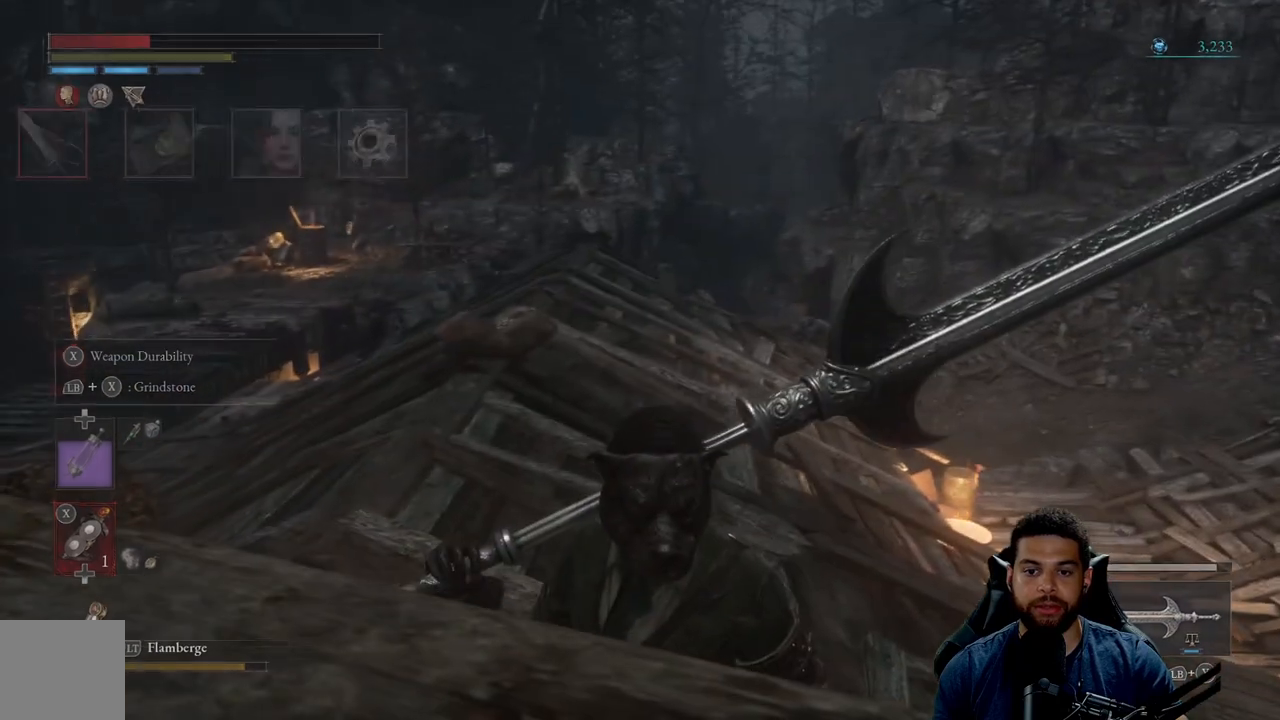
{"buttons": [], "left_stick": "center", "right_stick": "center", "events": [[17, "START", "up"]]}
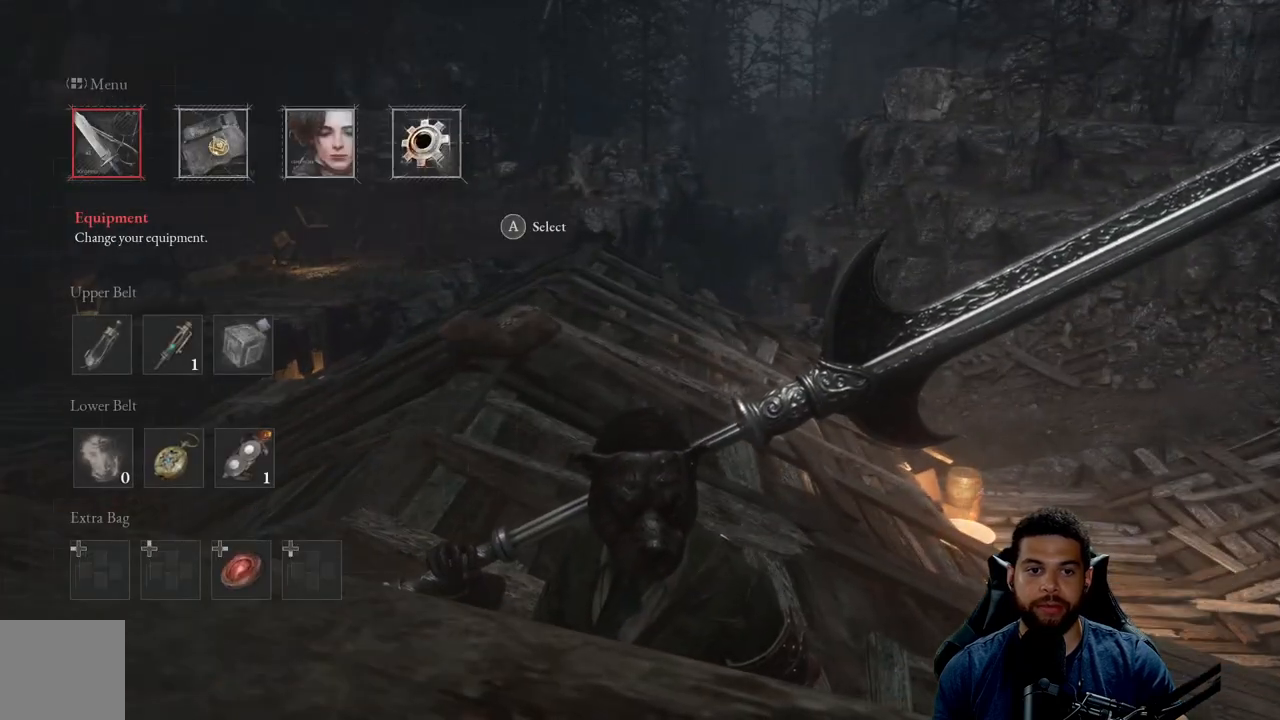
{"buttons": [], "left_stick": "center", "right_stick": "center", "events": []}
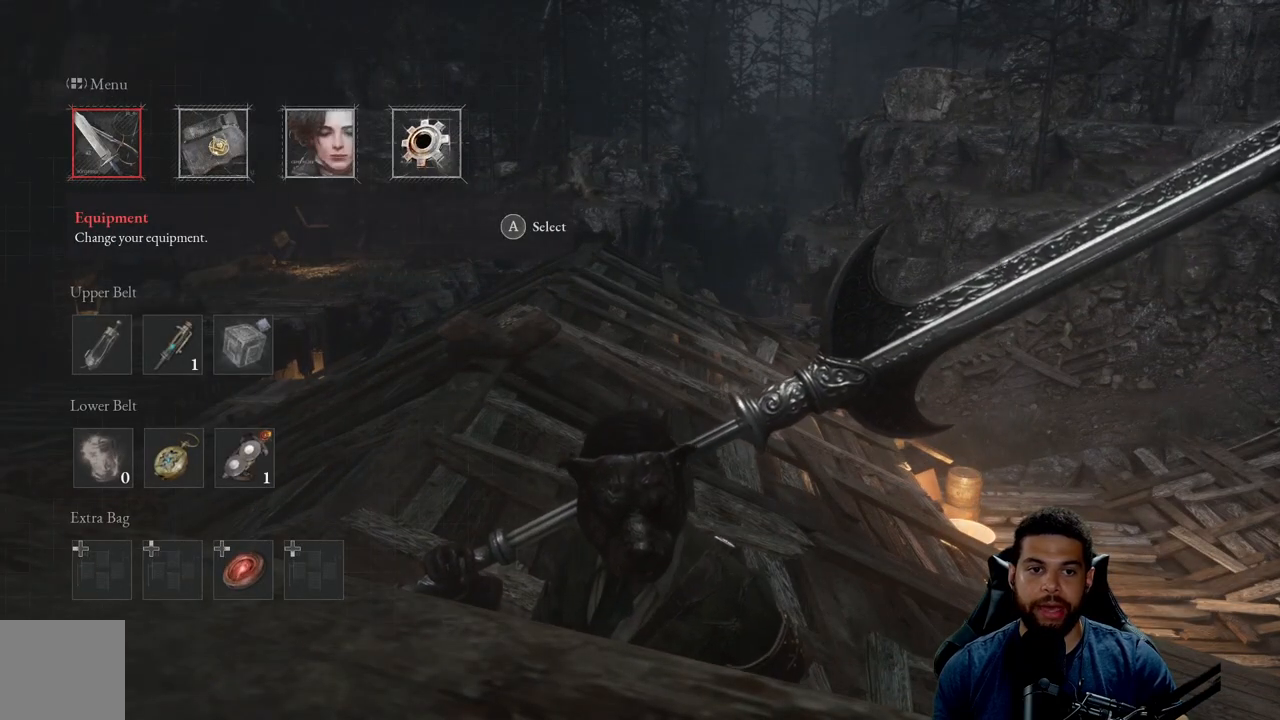
{"buttons": [], "left_stick": "center", "right_stick": "center", "events": [[233, "DPAD_RIGHT", "down"], [400, "DPAD_RIGHT", "up"]]}
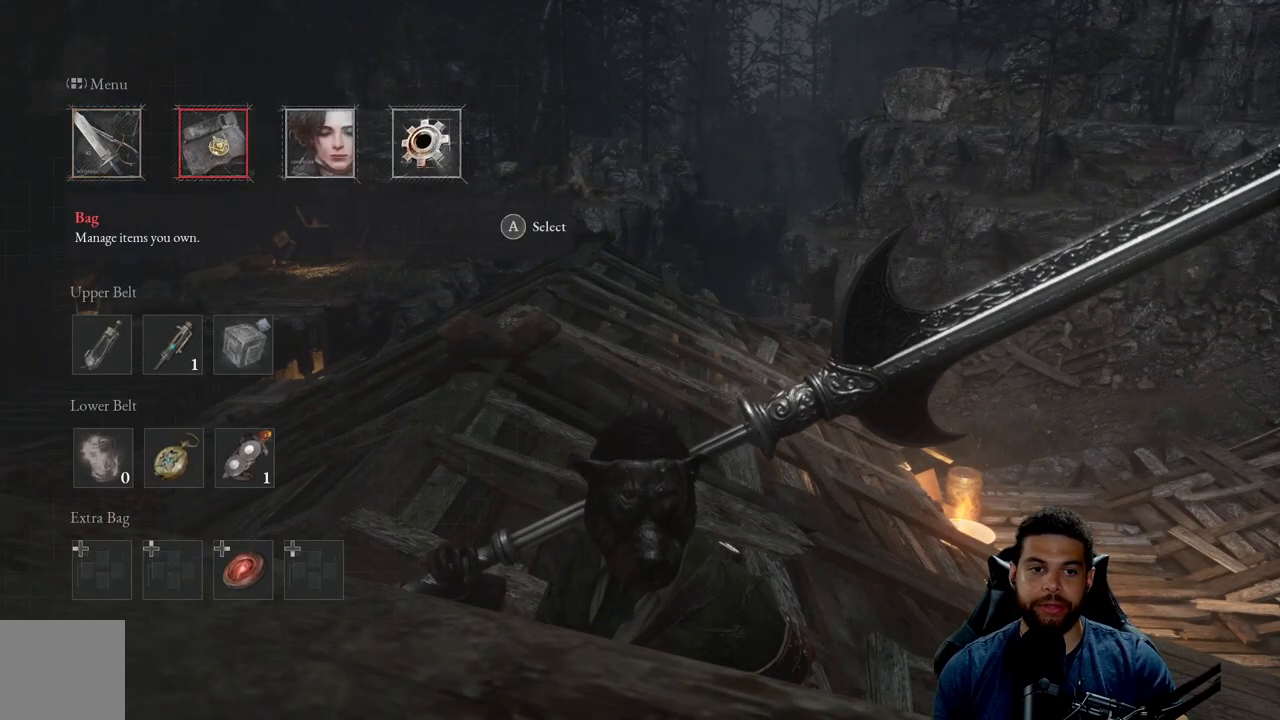
{"buttons": [], "left_stick": "center", "right_stick": "center", "events": [[217, "DPAD_LEFT", "down"], [367, "DPAD_LEFT", "up"]]}
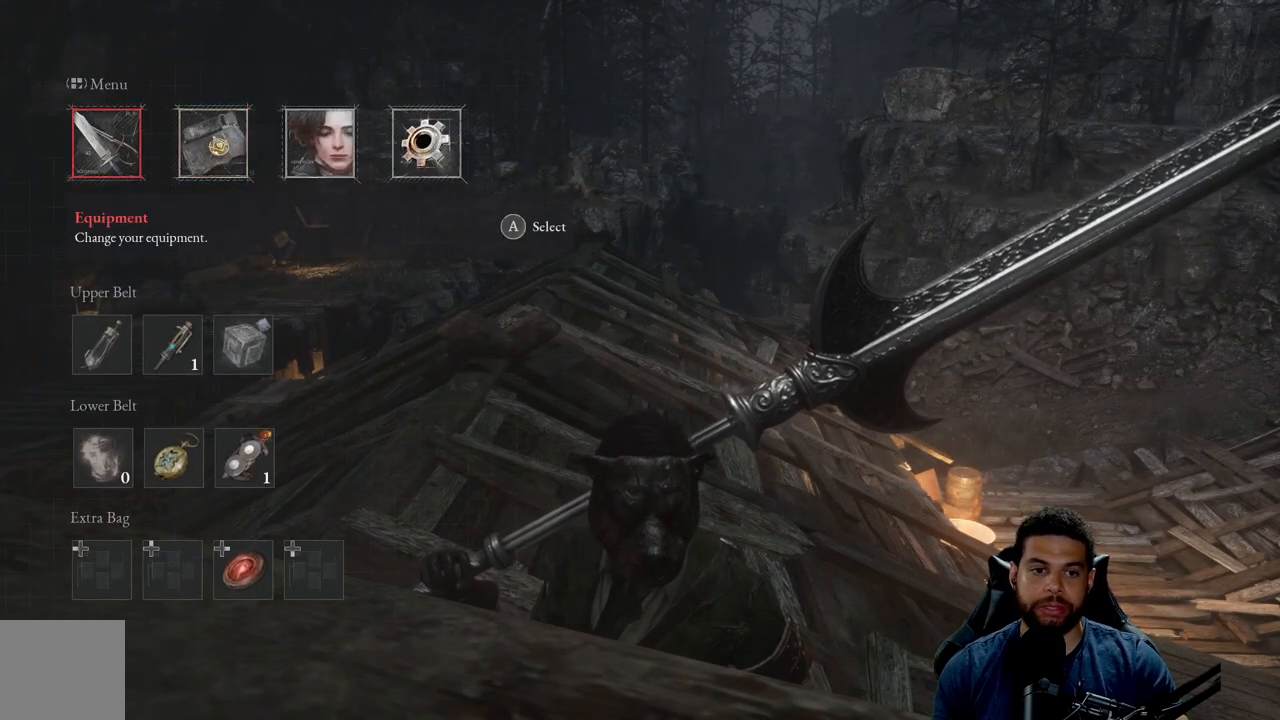
{"buttons": [], "left_stick": "center", "right_stick": "center", "events": []}
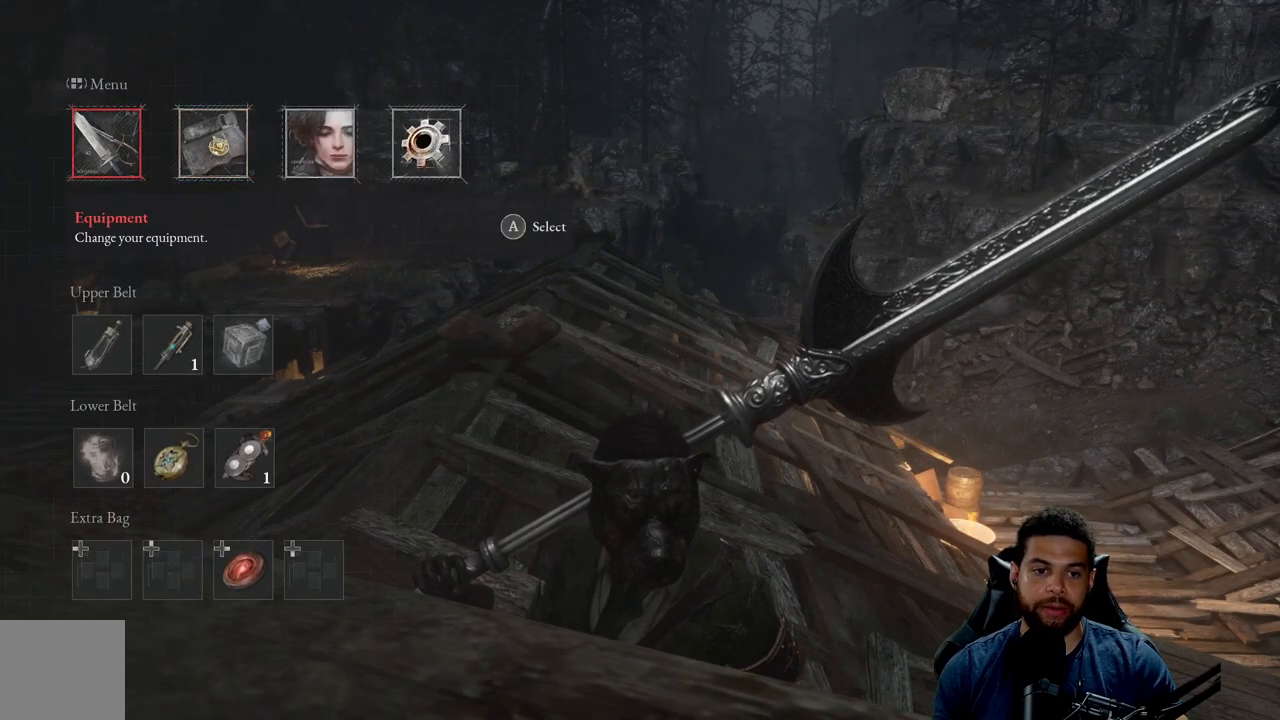
{"buttons": [], "left_stick": "center", "right_stick": "center", "events": []}
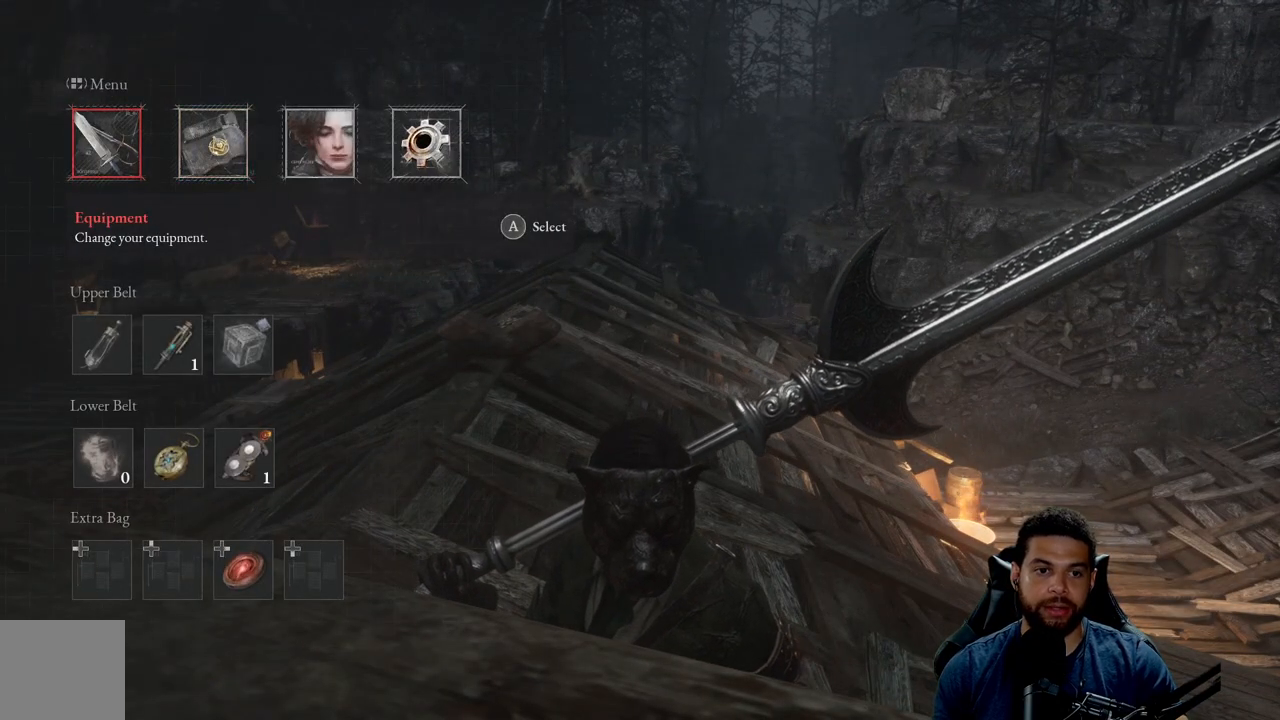
{"buttons": ["DPAD_RIGHT"], "left_stick": "center", "right_stick": "center", "events": [[500, "DPAD_RIGHT", "down"]]}
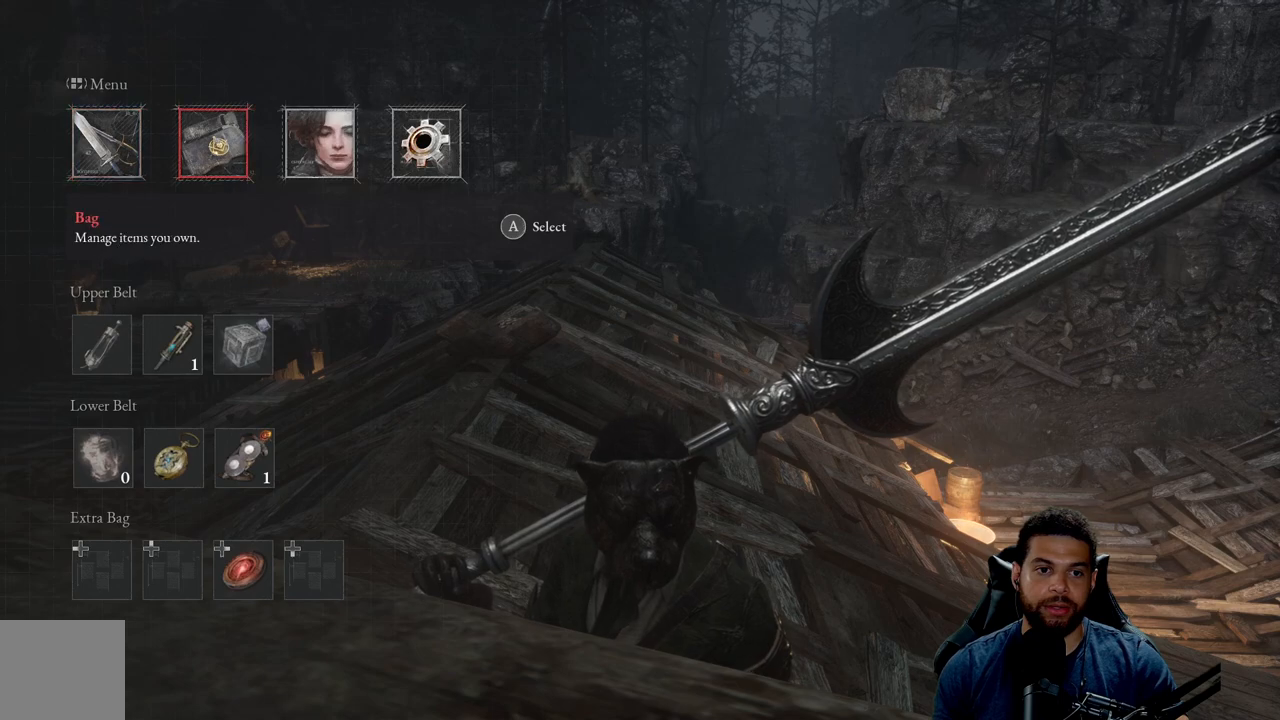
{"buttons": [], "left_stick": "center", "right_stick": "center", "events": [[117, "A", "down"], [117, "DPAD_RIGHT", "up"], [200, "A", "up"]]}
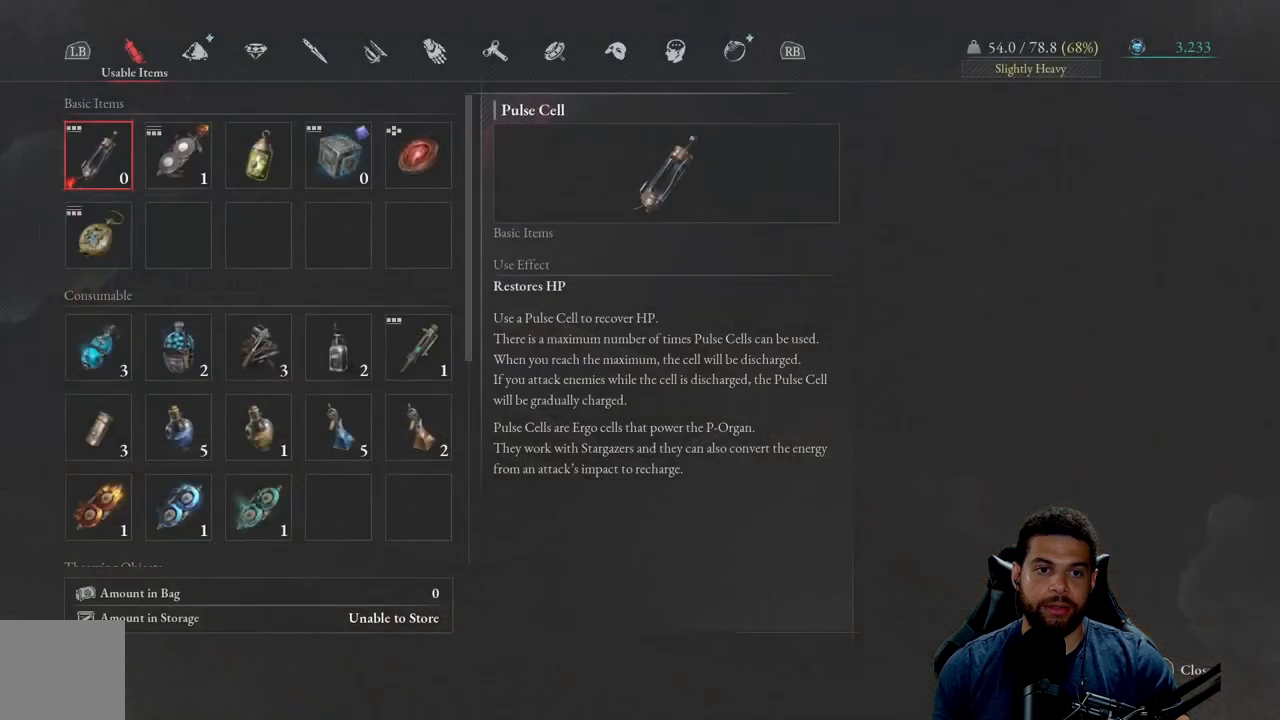
{"buttons": ["DPAD_LEFT"], "left_stick": "center", "right_stick": "center", "events": [[500, "DPAD_LEFT", "down"]]}
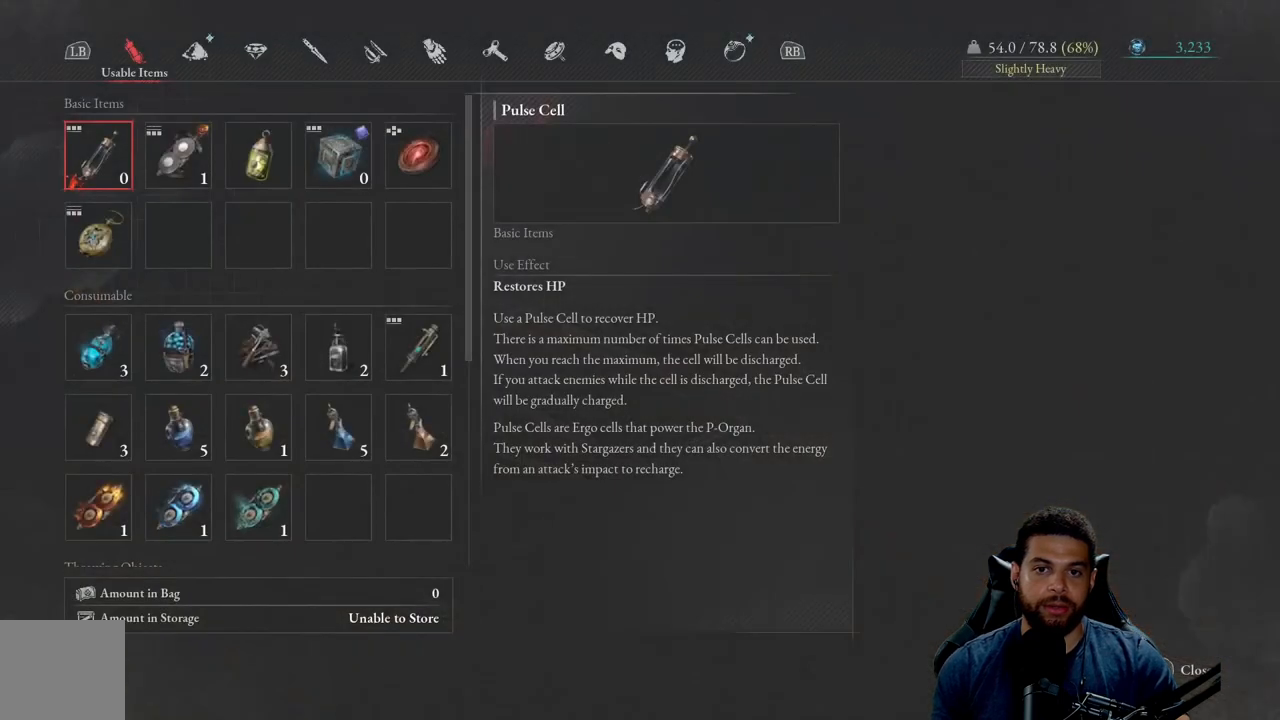
{"buttons": ["L1"], "left_stick": "center", "right_stick": "center", "events": [[67, "DPAD_LEFT", "up"], [433, "L1", "down"]]}
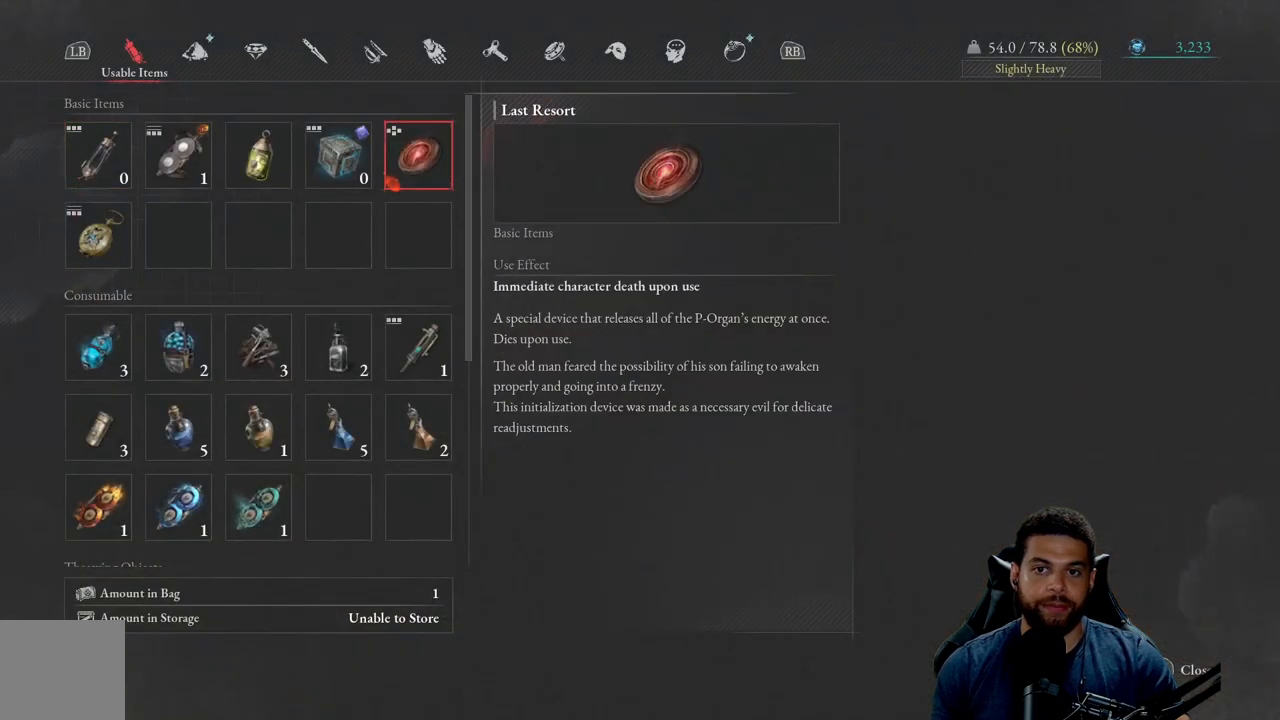
{"buttons": [], "left_stick": "center", "right_stick": "center", "events": [[50, "L1", "up"]]}
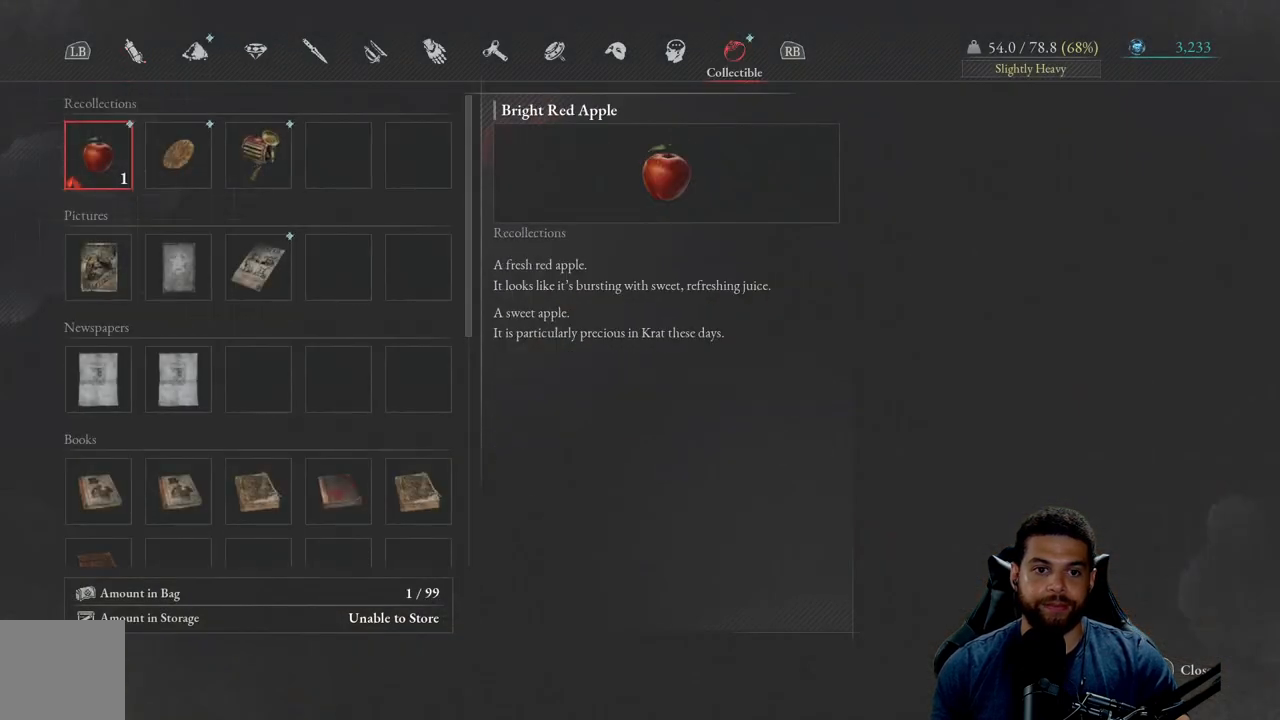
{"buttons": ["DPAD_DOWN"], "left_stick": "center", "right_stick": "center", "events": [[450, "DPAD_DOWN", "down"]]}
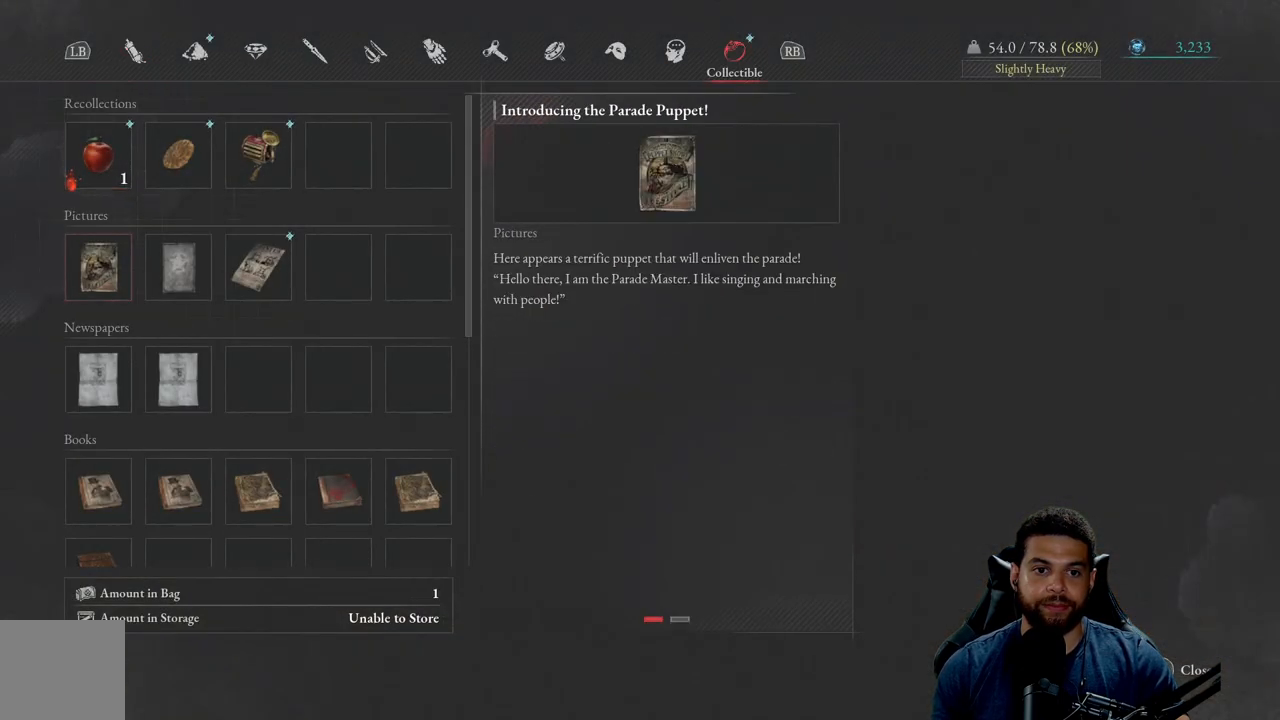
{"buttons": [], "left_stick": "center", "right_stick": "center", "events": [[50, "DPAD_DOWN", "up"], [117, "DPAD_RIGHT", "down"], [217, "DPAD_RIGHT", "up"], [333, "DPAD_RIGHT", "down"], [433, "DPAD_RIGHT", "up"]]}
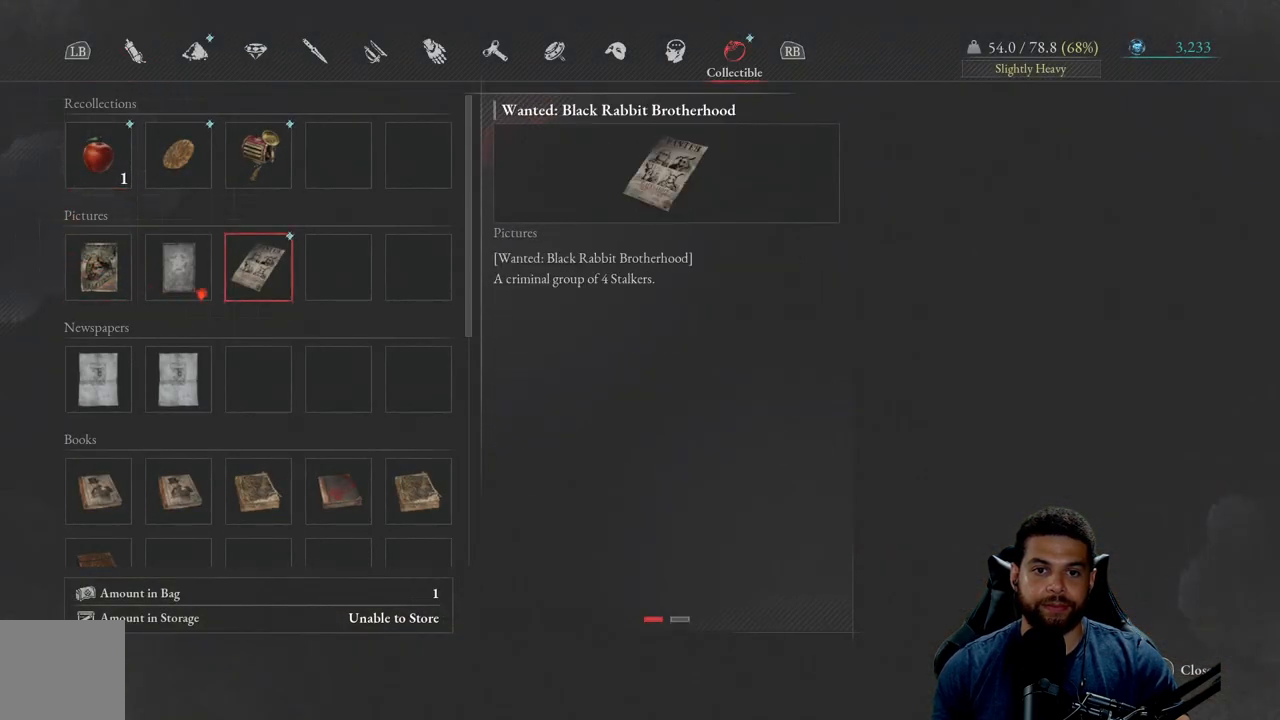
{"buttons": [], "left_stick": "center", "right_stick": "center", "events": [[233, "X", "down"], [317, "X", "up"]]}
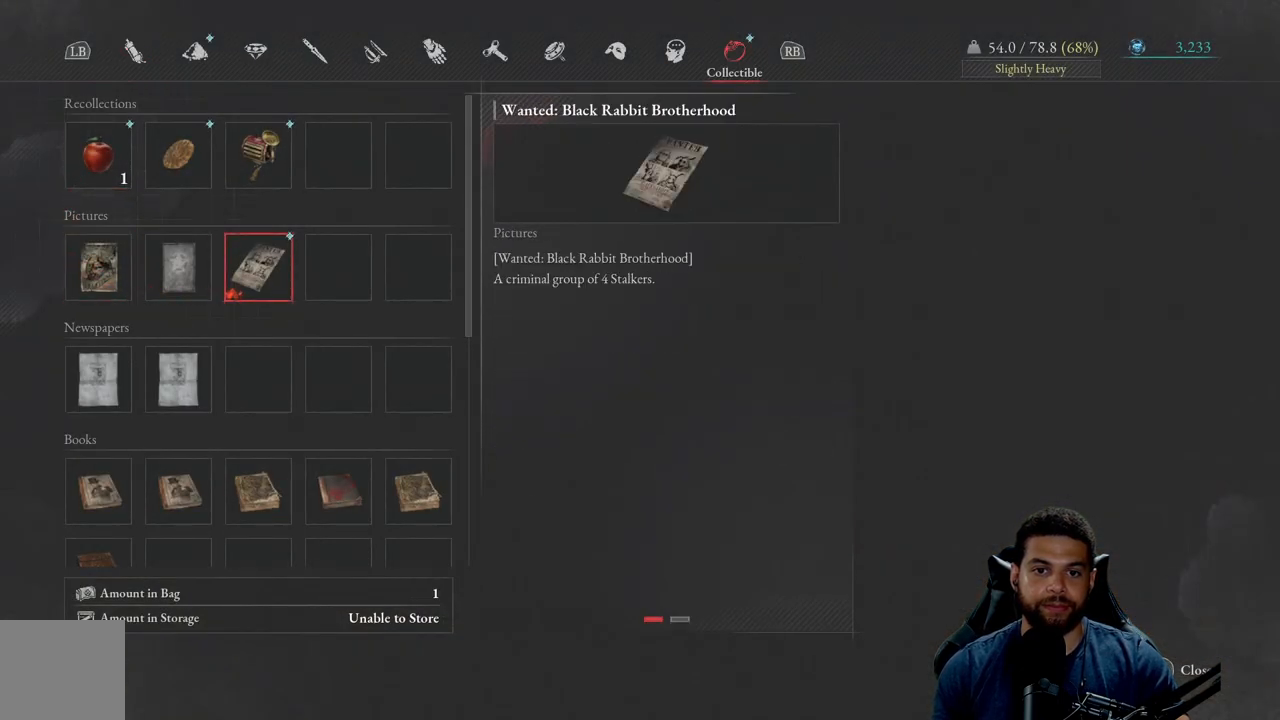
{"buttons": [], "left_stick": "center", "right_stick": "center", "events": []}
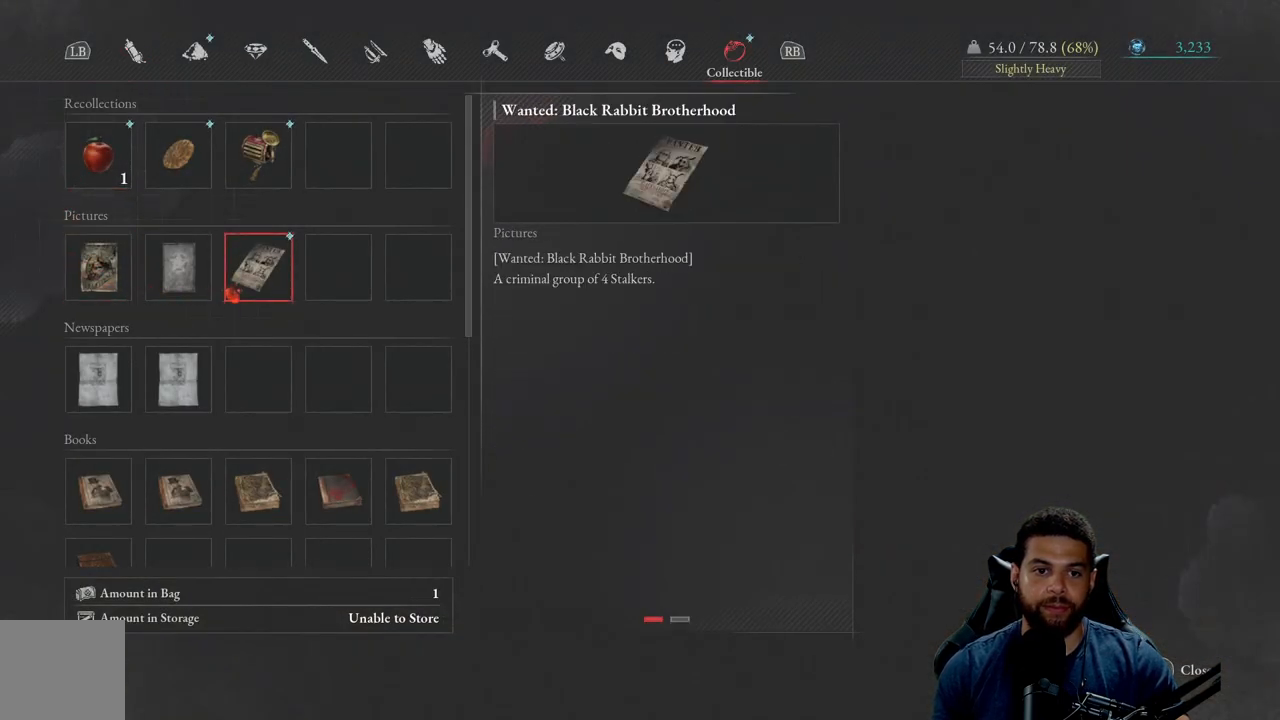
{"buttons": [], "left_stick": "center", "right_stick": "center", "events": [[83, "A", "down"], [167, "A", "up"], [400, "Y", "down"], [483, "Y", "up"]]}